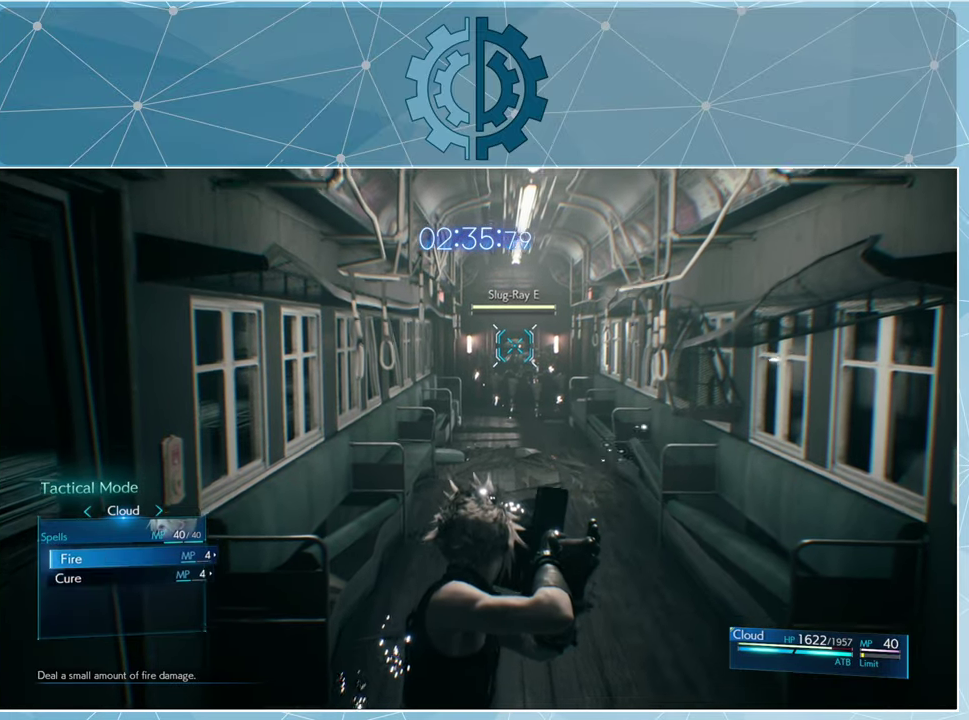
Gameplay with a controller (PlayStation layout); each line is a JSON object with the inputs held at the frame after it. "events" lists button and stick changes between this image and that frame as [ms after this image, input, new state], when the widget could be followed in between.
{"buttons": [], "left_stick": "center", "right_stick": "center", "events": [[267, "DPAD_RIGHT", "down"], [334, "DPAD_RIGHT", "up"]]}
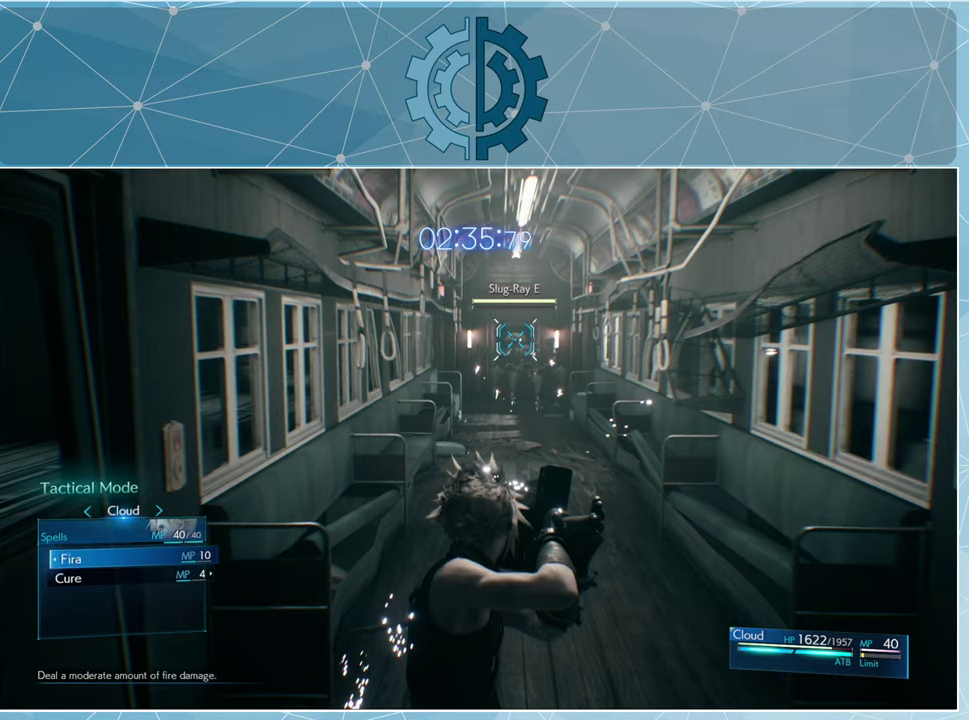
{"buttons": [], "left_stick": "center", "right_stick": "center", "events": [[267, "CROSS", "down"], [367, "CROSS", "up"]]}
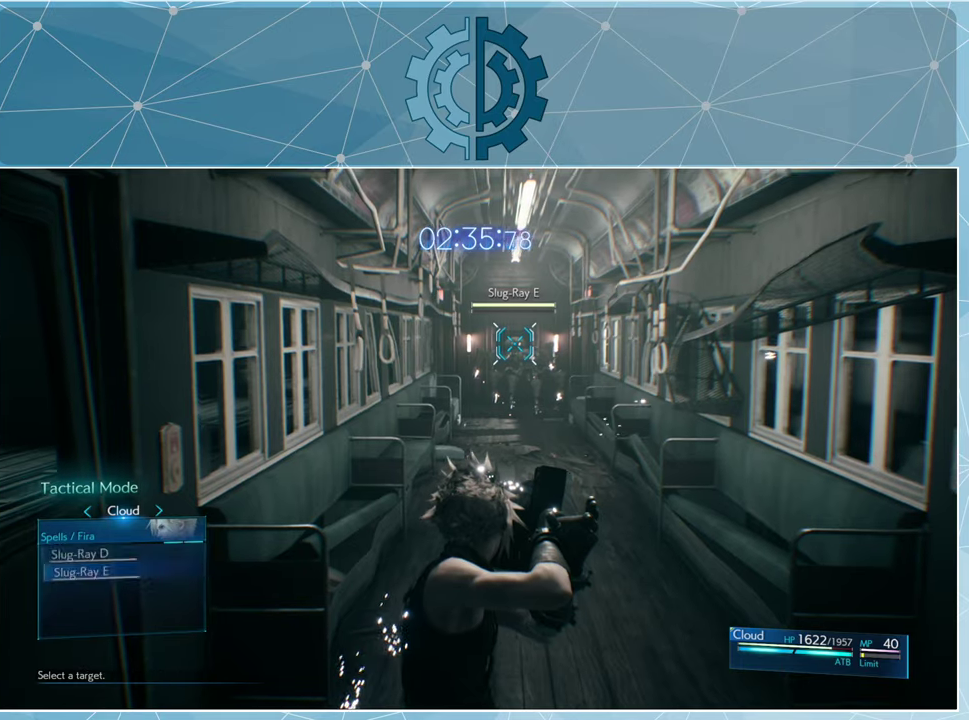
{"buttons": [], "left_stick": "center", "right_stick": "center", "events": []}
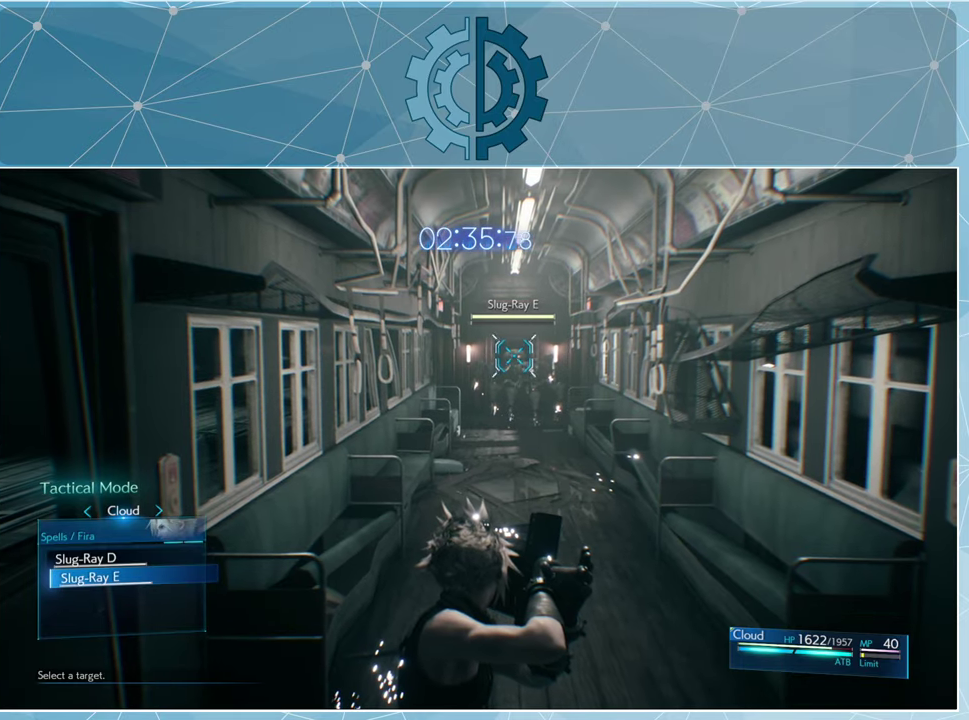
{"buttons": ["CROSS"], "left_stick": "center", "right_stick": "center", "events": [[300, "DPAD_UP", "down"], [400, "DPAD_UP", "up"], [434, "CROSS", "down"]]}
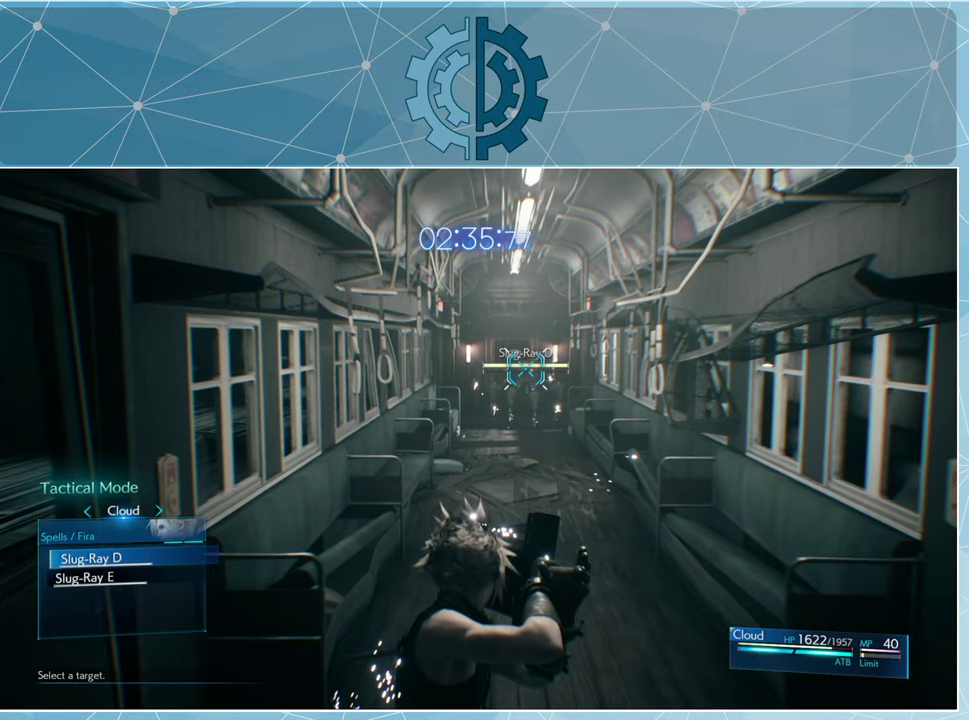
{"buttons": [], "left_stick": "up", "right_stick": "center", "events": [[34, "CROSS", "up"], [434, "left_stick", "up"]]}
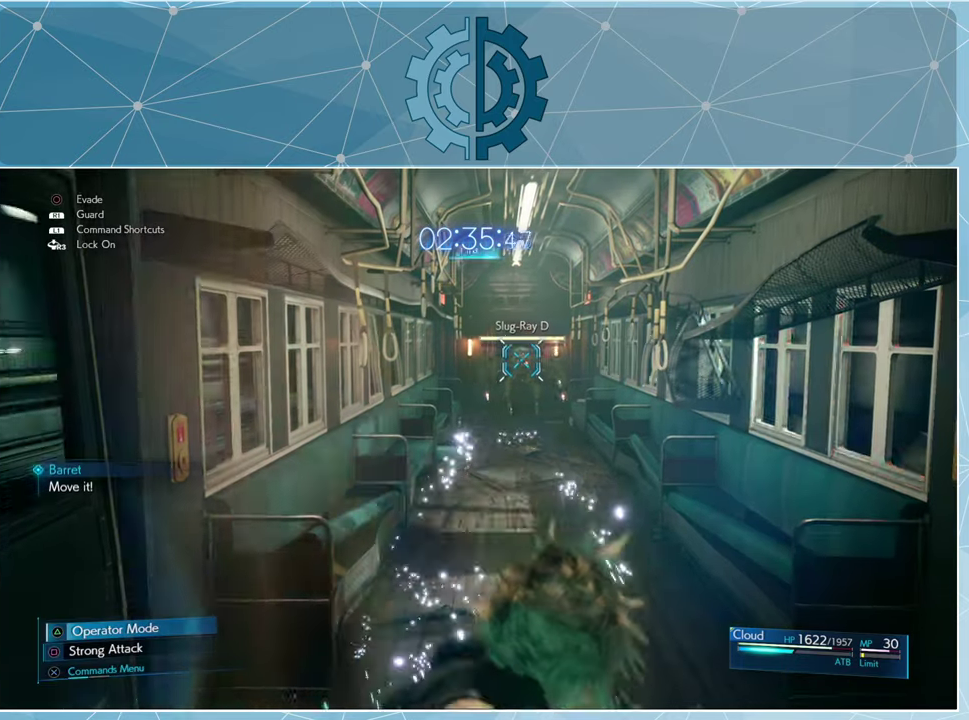
{"buttons": [], "left_stick": "up", "right_stick": "center", "events": []}
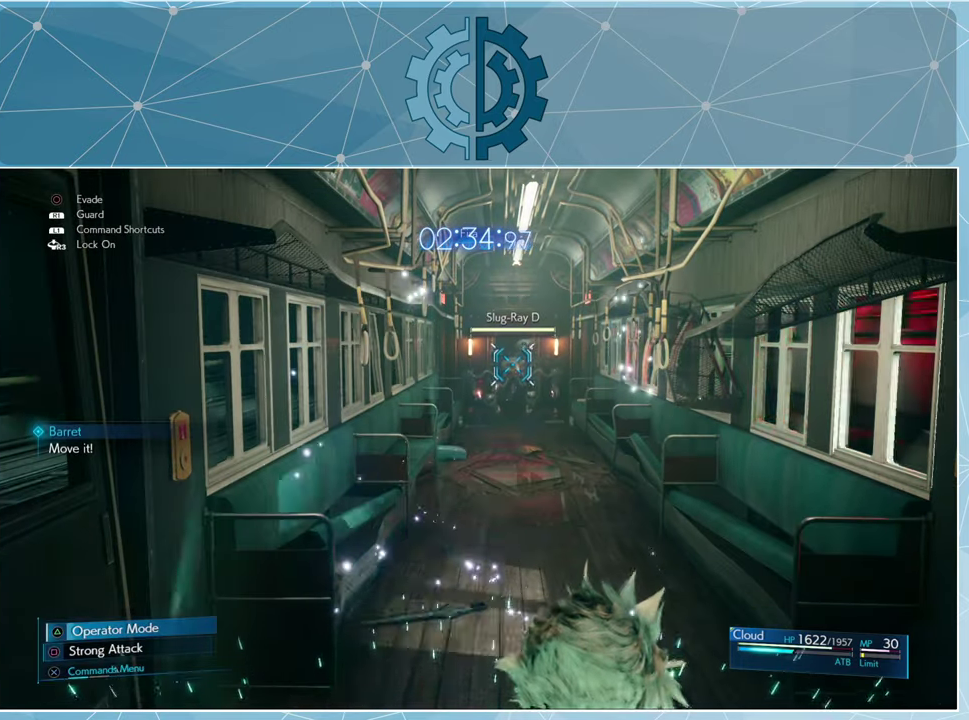
{"buttons": [], "left_stick": "center", "right_stick": "center", "events": [[234, "left_stick", "center"]]}
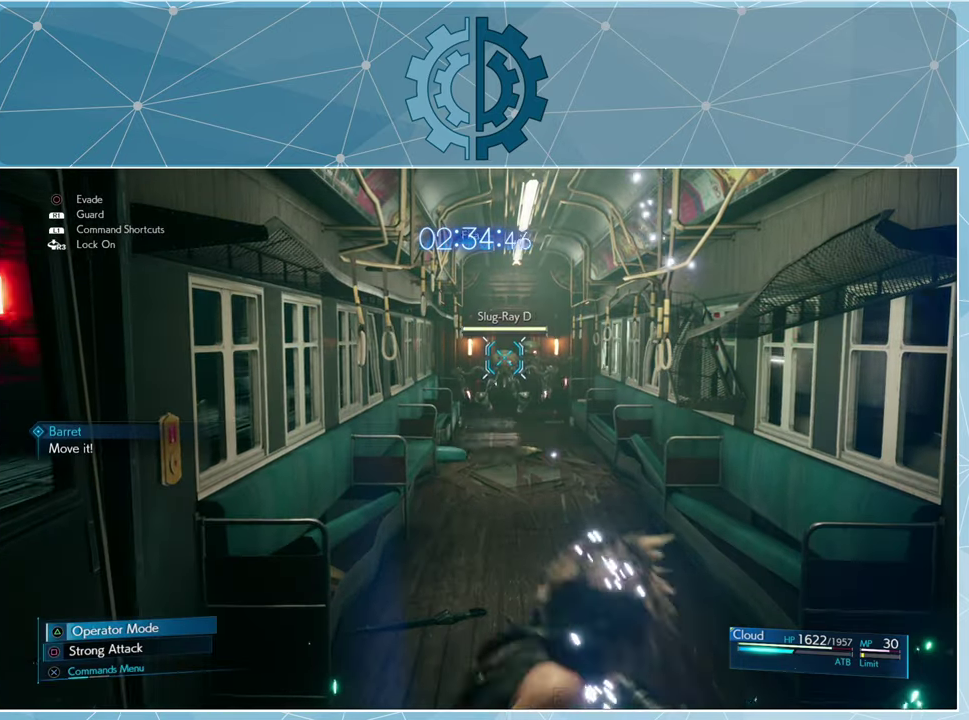
{"buttons": [], "left_stick": "center", "right_stick": "center", "events": []}
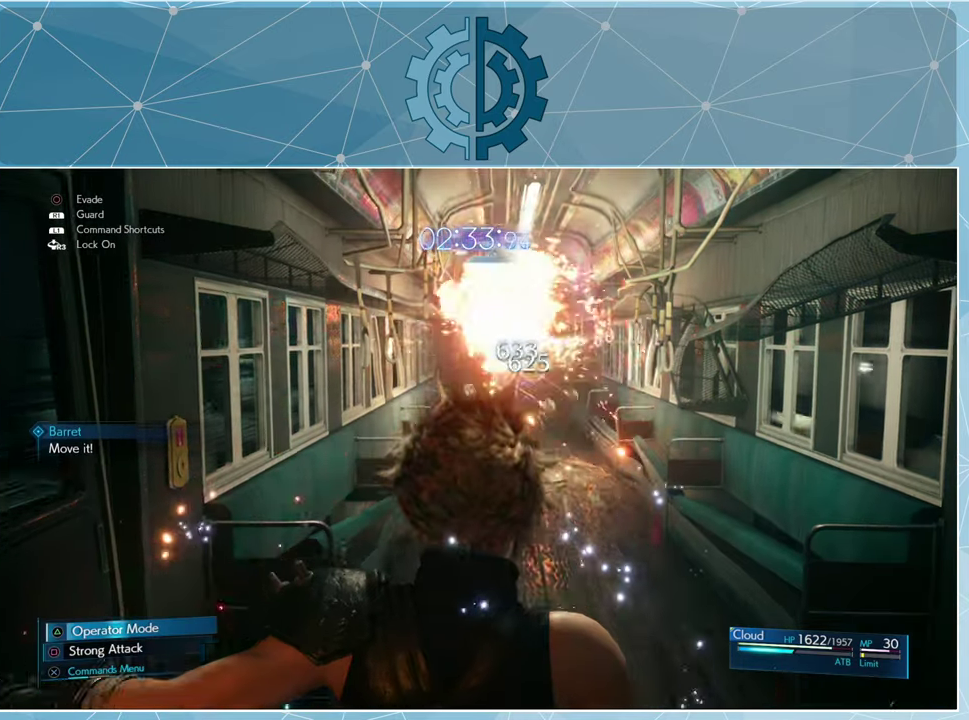
{"buttons": [], "left_stick": "center", "right_stick": "center", "events": [[367, "CROSS", "down"], [434, "CROSS", "up"]]}
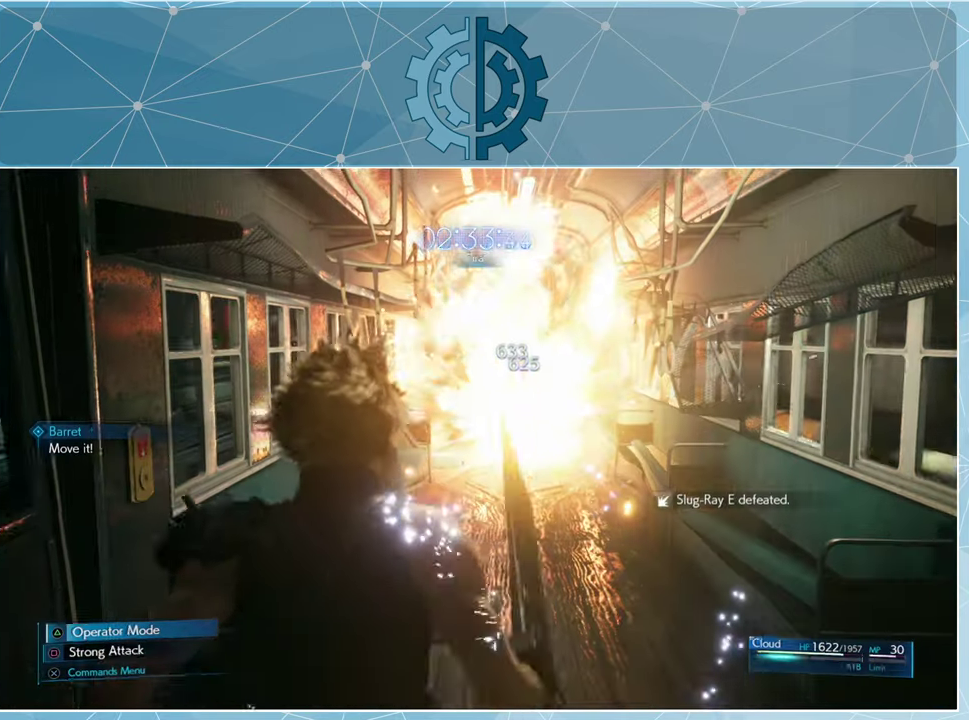
{"buttons": [], "left_stick": "center", "right_stick": "center", "events": []}
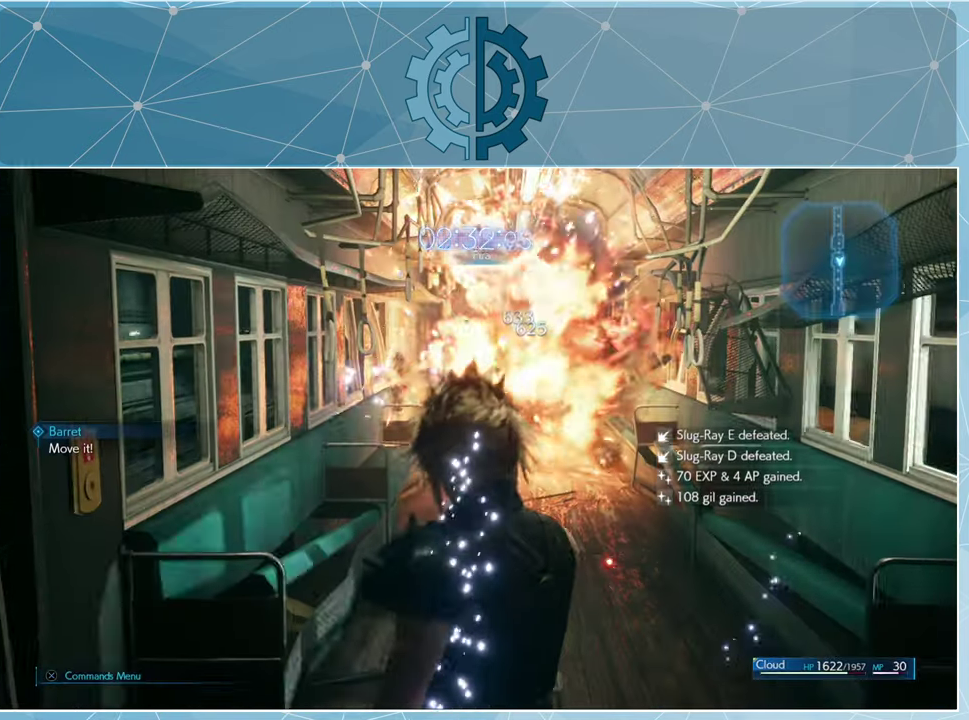
{"buttons": [], "left_stick": "down-right", "right_stick": "right", "events": [[334, "left_stick", "down-right"], [367, "right_stick", "right"]]}
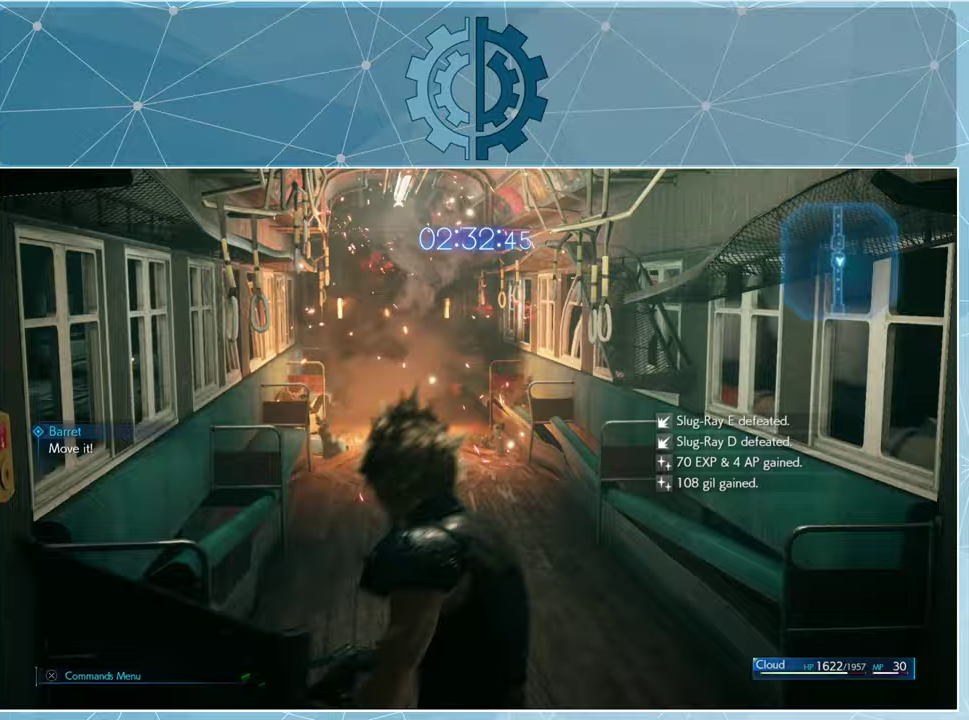
{"buttons": [], "left_stick": "right", "right_stick": "right", "events": [[300, "left_stick", "right"]]}
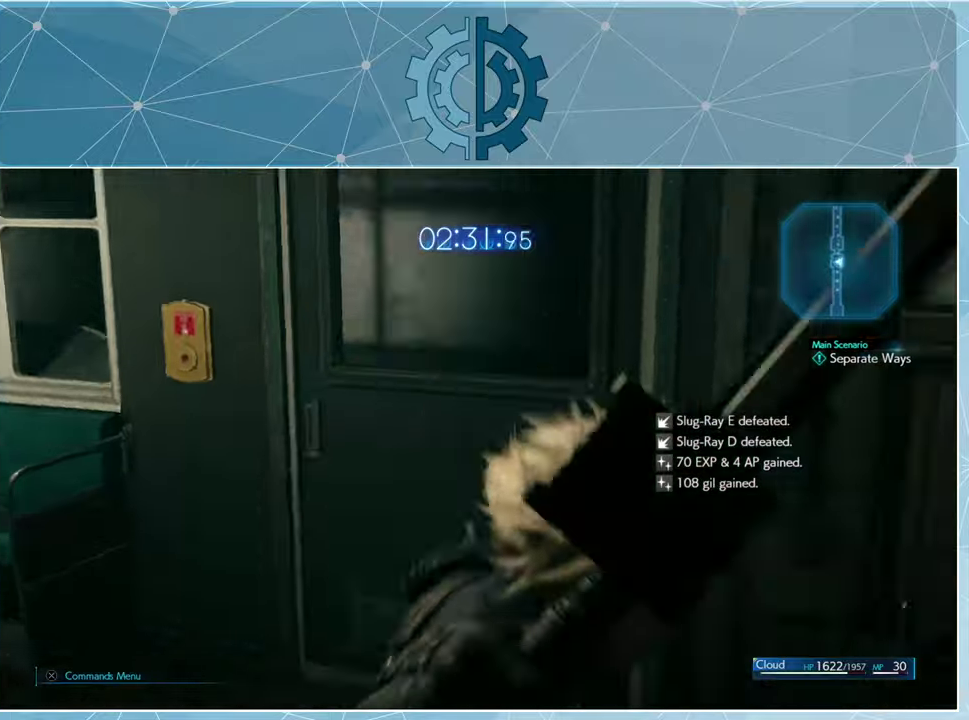
{"buttons": [], "left_stick": "up", "right_stick": "center", "events": [[33, "left_stick", "up-right"], [267, "left_stick", "up"], [500, "right_stick", "center"]]}
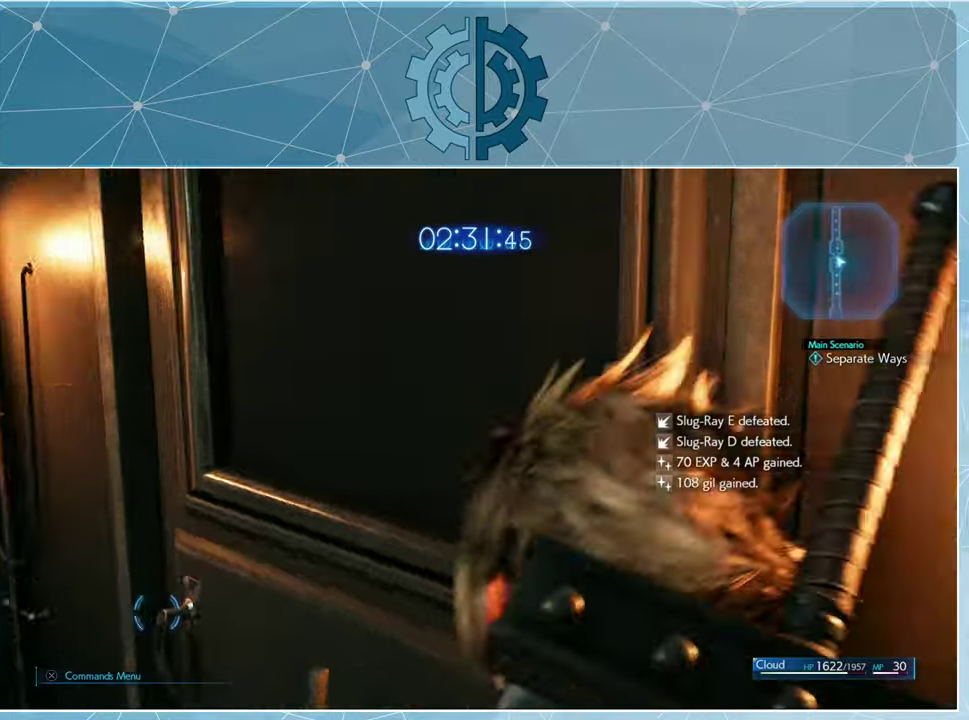
{"buttons": [], "left_stick": "up", "right_stick": "right", "events": [[233, "right_stick", "right"], [267, "left_stick", "up-right"], [467, "left_stick", "up"]]}
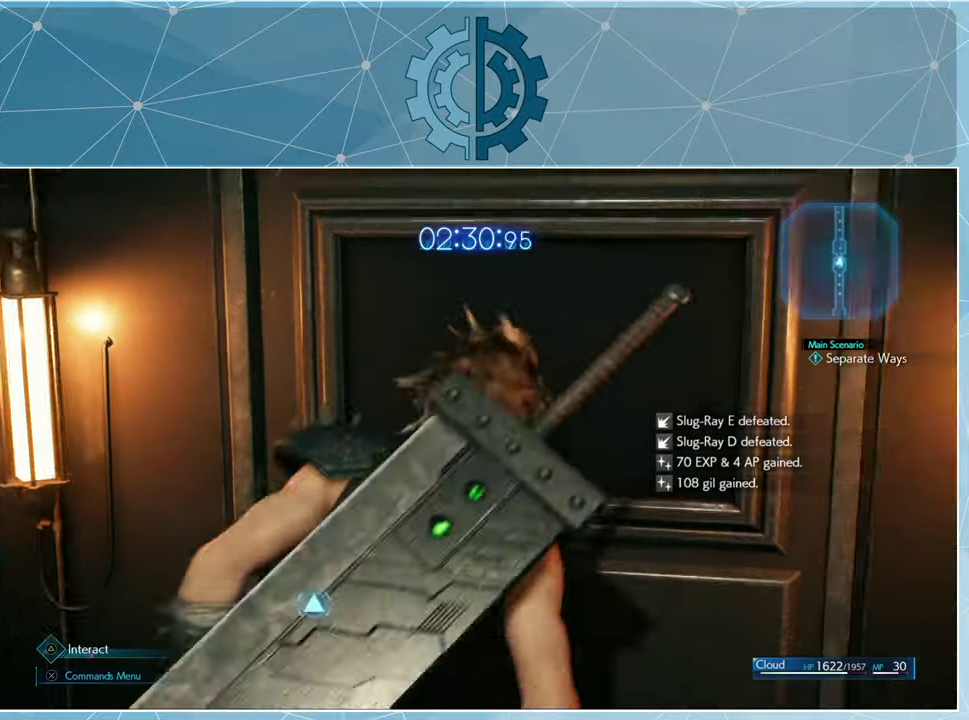
{"buttons": [], "left_stick": "center", "right_stick": "center", "events": [[33, "right_stick", "center"], [67, "left_stick", "center"], [167, "right_stick", "right"], [467, "right_stick", "center"]]}
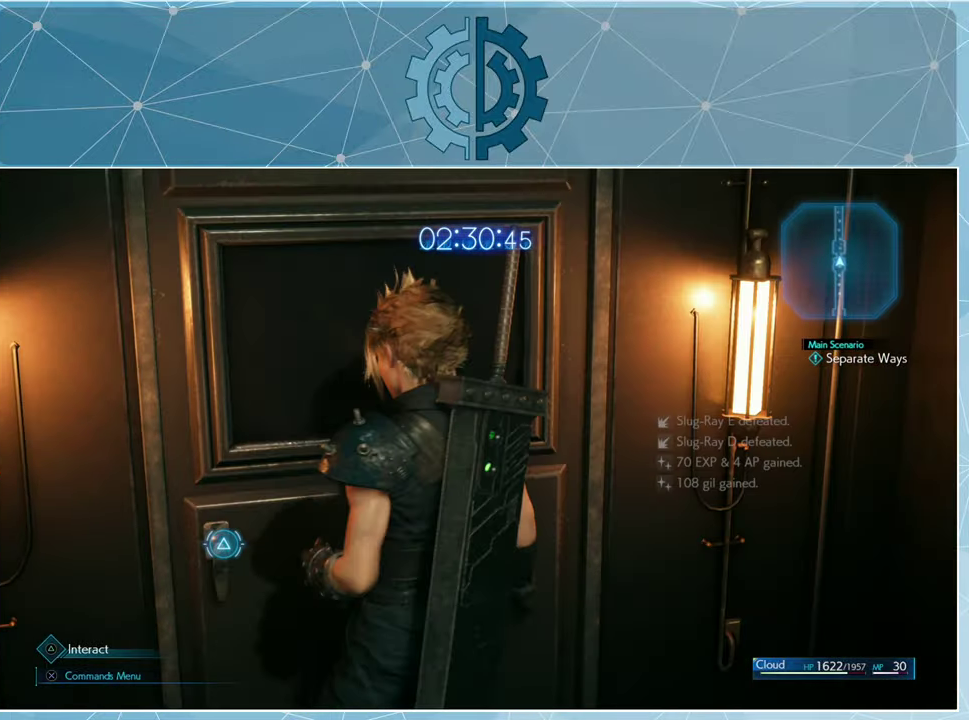
{"buttons": [], "left_stick": "center", "right_stick": "center", "events": [[100, "left_stick", "up-left"], [200, "left_stick", "up"], [300, "left_stick", "center"]]}
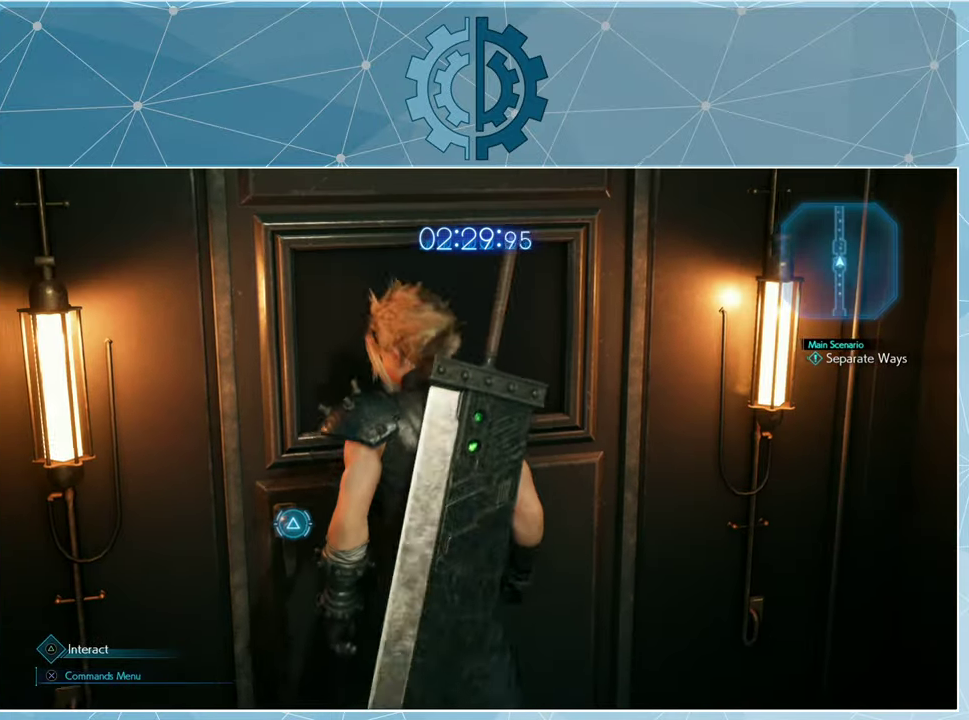
{"buttons": [], "left_stick": "center", "right_stick": "center", "events": [[133, "right_stick", "down-right"], [267, "right_stick", "right"], [367, "right_stick", "center"]]}
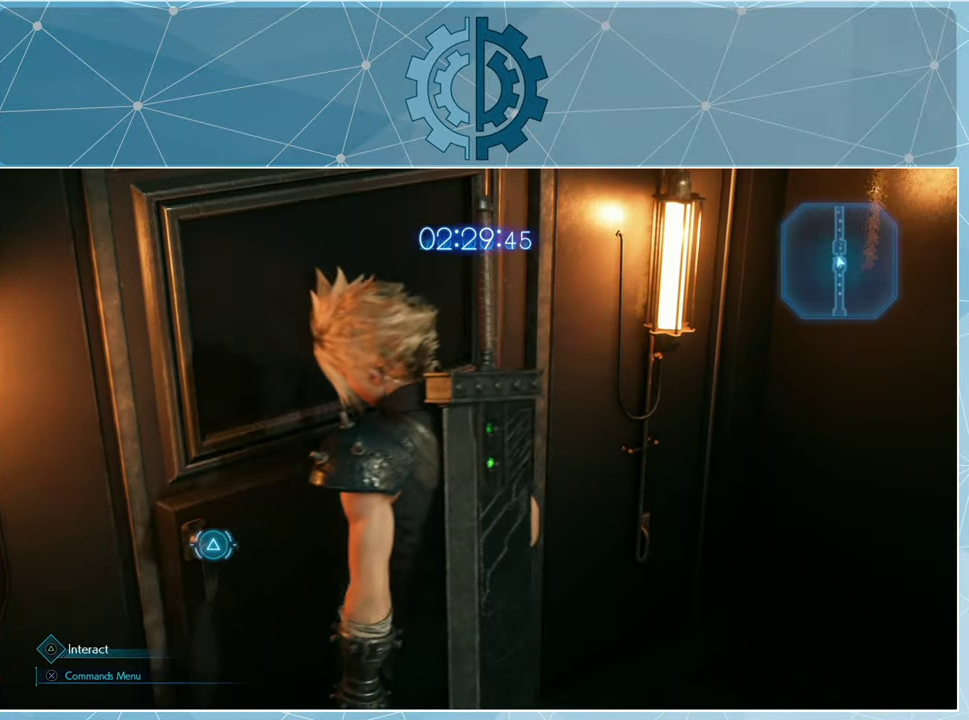
{"buttons": [], "left_stick": "up-left", "right_stick": "left", "events": [[33, "left_stick", "down-right"], [333, "left_stick", "center"], [433, "left_stick", "up-left"], [433, "right_stick", "left"]]}
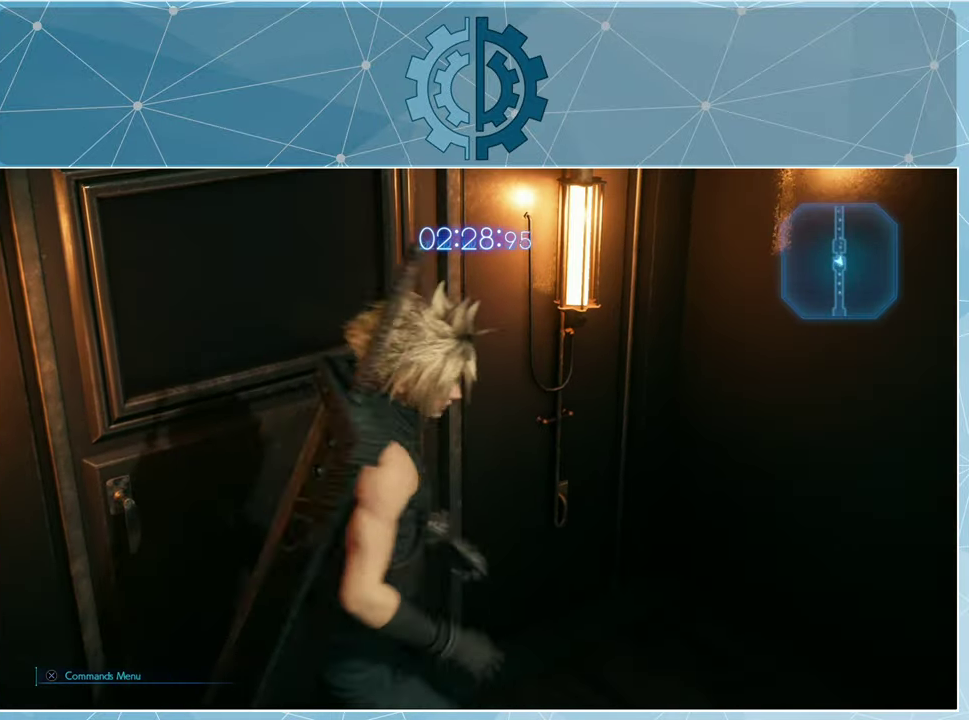
{"buttons": ["TRIANGLE"], "left_stick": "center", "right_stick": "center", "events": [[33, "right_stick", "center"], [500, "TRIANGLE", "down"], [500, "left_stick", "center"]]}
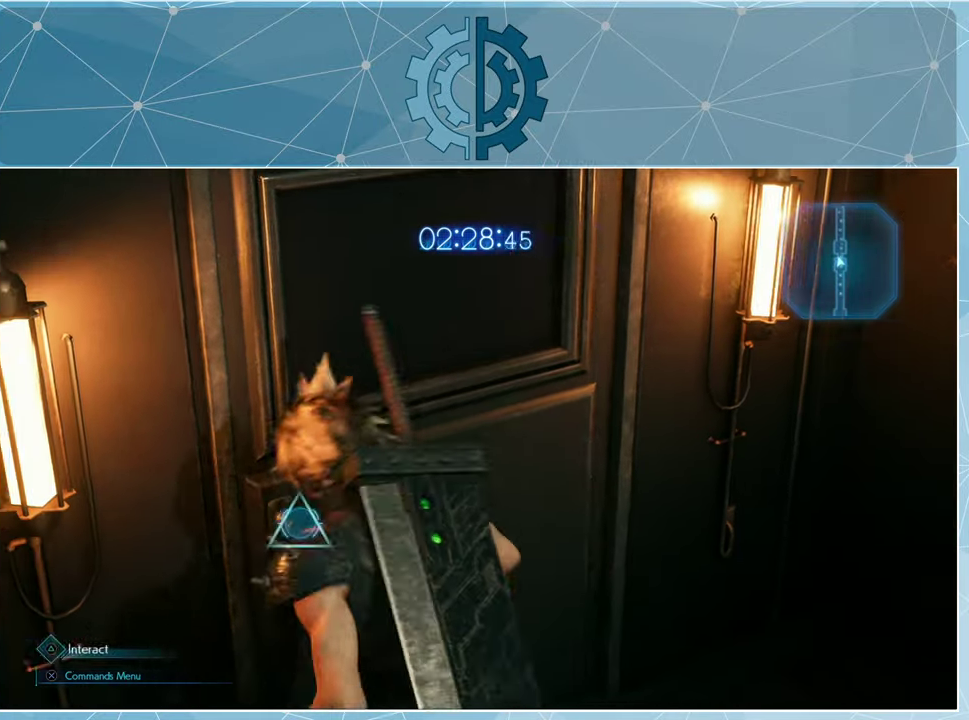
{"buttons": [], "left_stick": "center", "right_stick": "center", "events": [[167, "TRIANGLE", "up"]]}
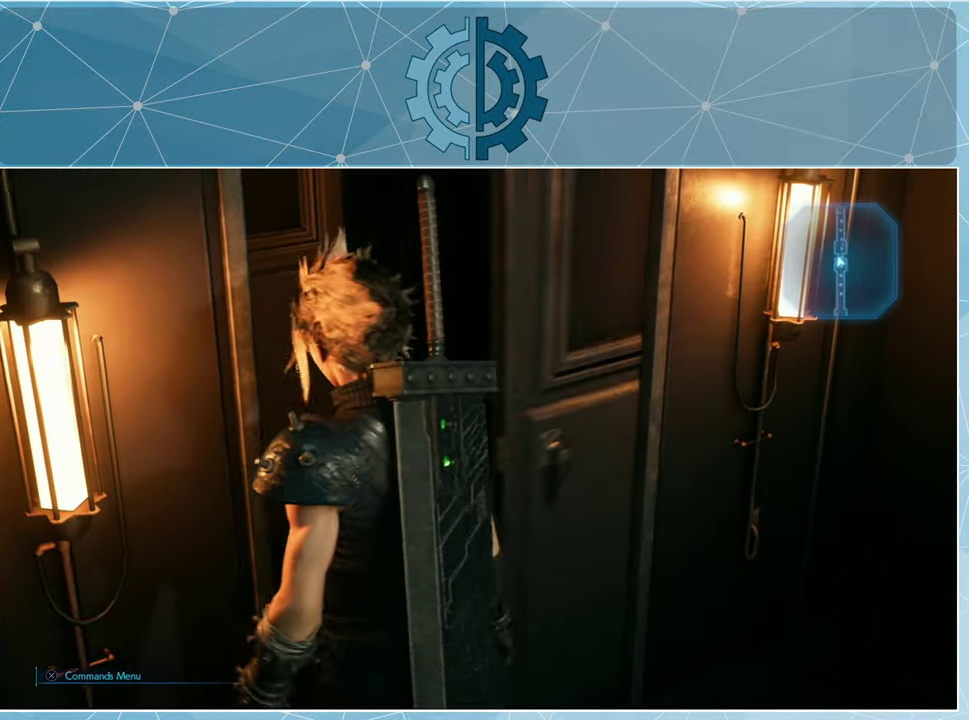
{"buttons": [], "left_stick": "center", "right_stick": "center", "events": [[233, "right_stick", "up"], [433, "right_stick", "center"]]}
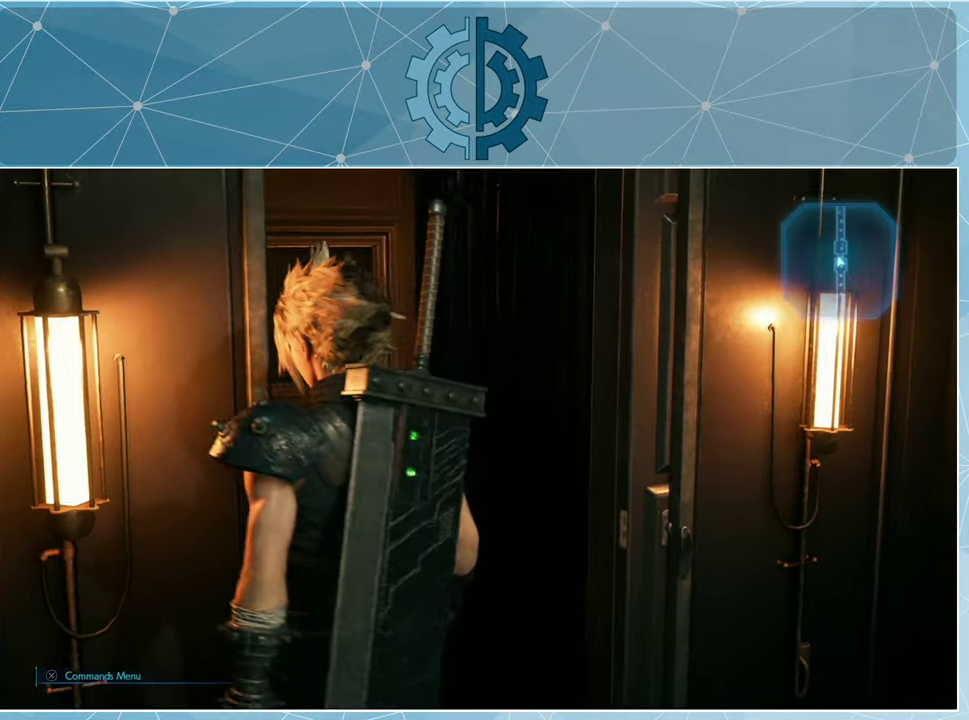
{"buttons": [], "left_stick": "center", "right_stick": "center", "events": []}
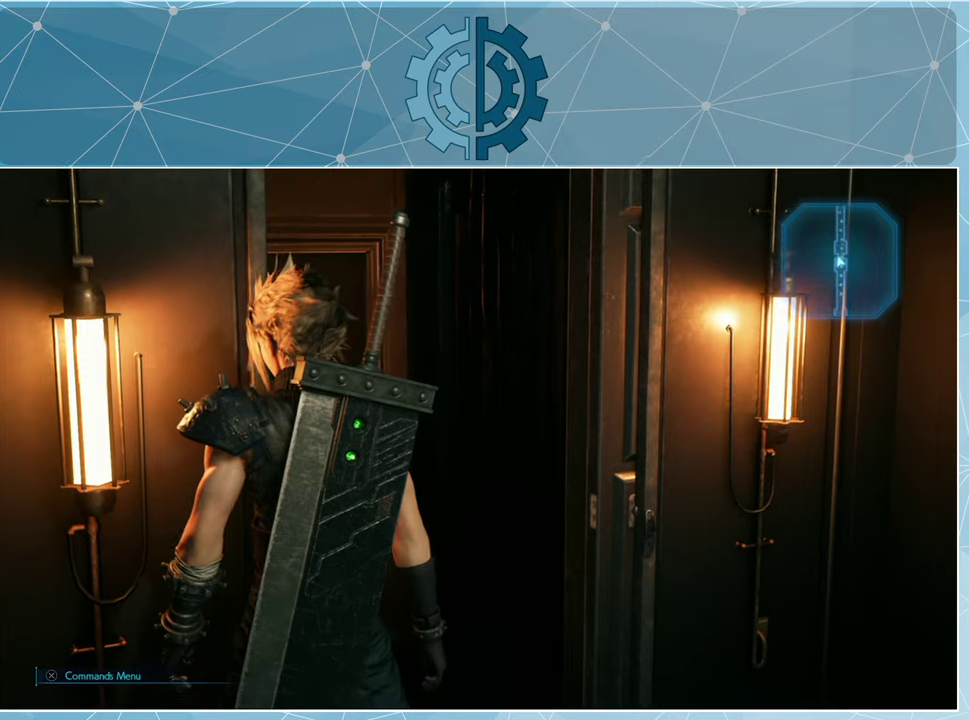
{"buttons": [], "left_stick": "center", "right_stick": "center", "events": []}
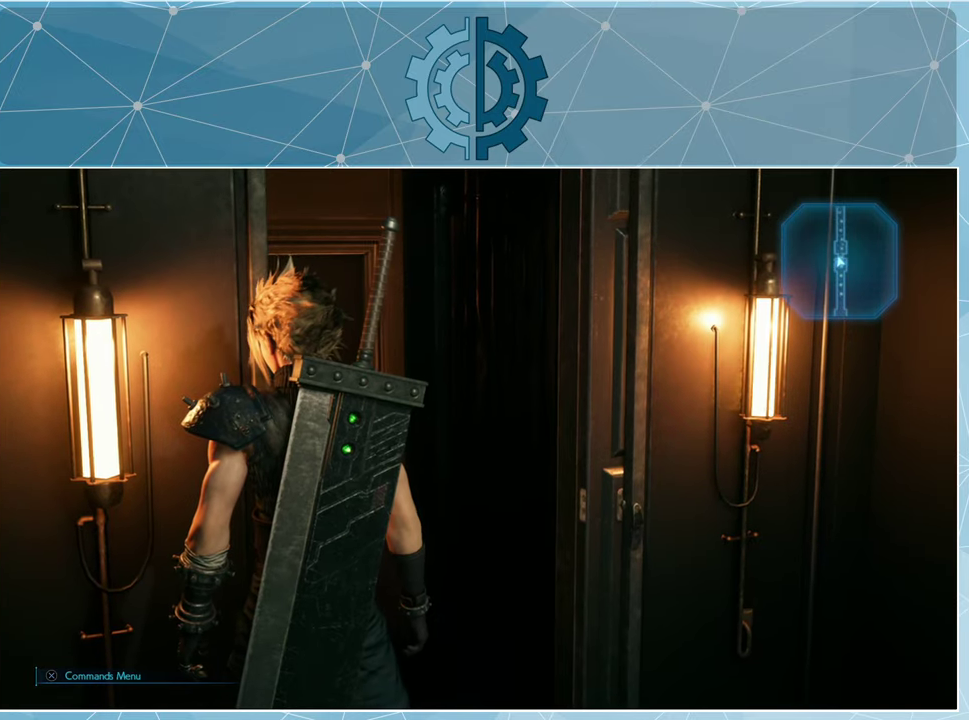
{"buttons": [], "left_stick": "up", "right_stick": "center", "events": [[200, "left_stick", "up-right"], [300, "left_stick", "up"]]}
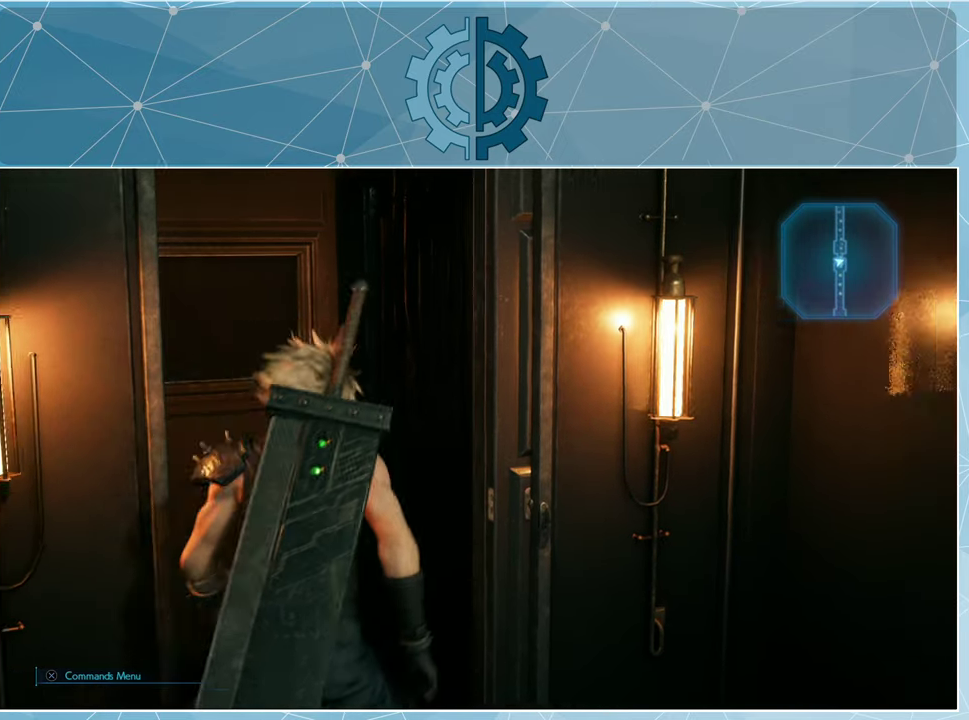
{"buttons": [], "left_stick": "up", "right_stick": "center", "events": [[133, "right_stick", "up-left"], [266, "right_stick", "center"]]}
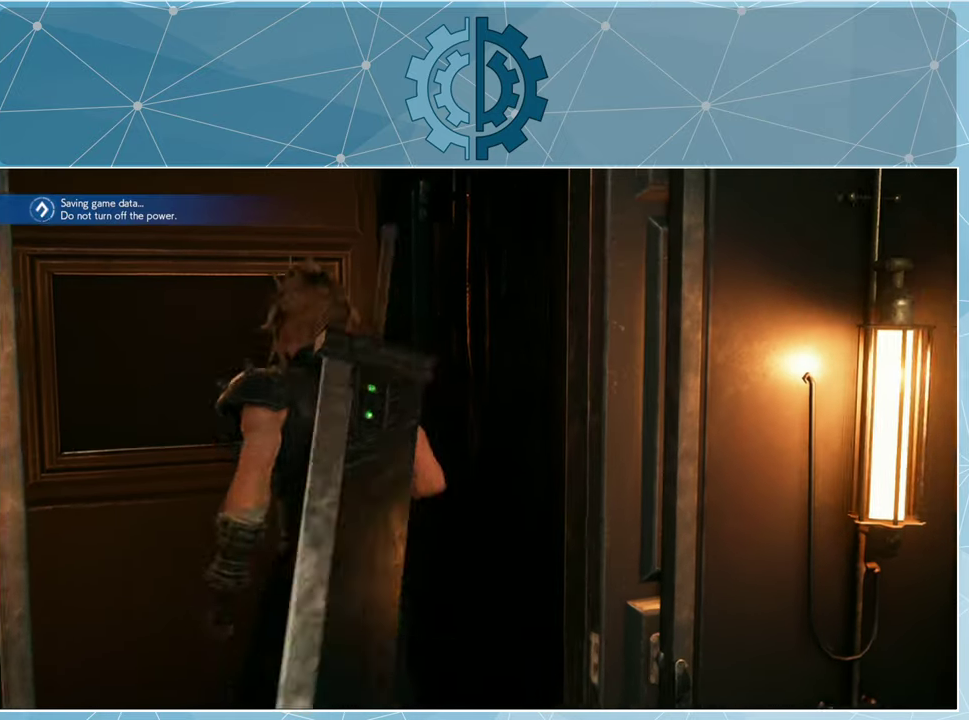
{"buttons": [], "left_stick": "center", "right_stick": "center", "events": [[66, "right_stick", "left"], [166, "left_stick", "center"], [200, "right_stick", "center"]]}